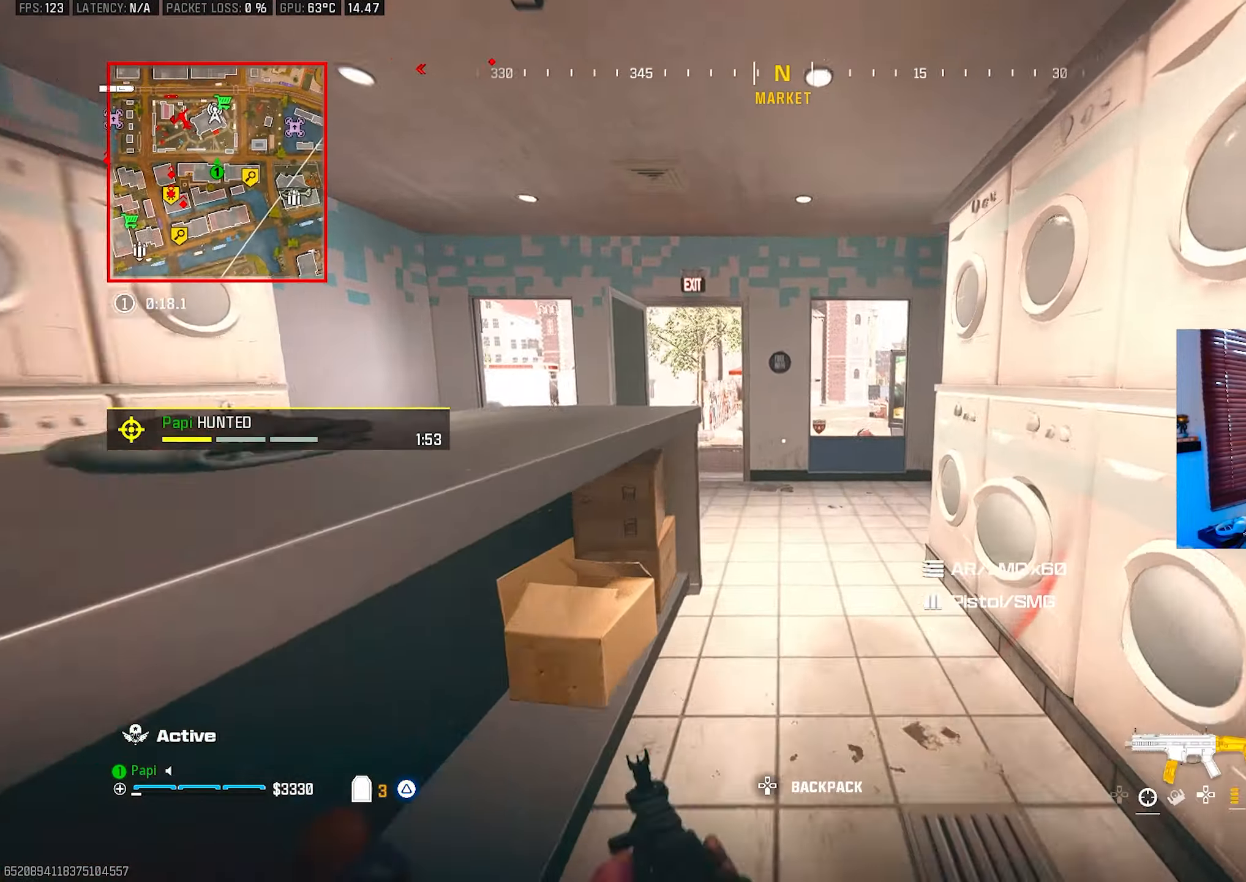
Gameplay with a controller (PlayStation layout); each line is a JSON object with the inputs held at the frame after it. "events" lists button and stick changes between this image and that frame as [ms after this image, input, new state], when the widget could be followed in between.
{"buttons": [], "left_stick": "up", "right_stick": "center", "events": [[150, "TRIANGLE", "down"], [200, "TRIANGLE", "up"], [283, "TRIANGLE", "down"], [350, "TRIANGLE", "up"]]}
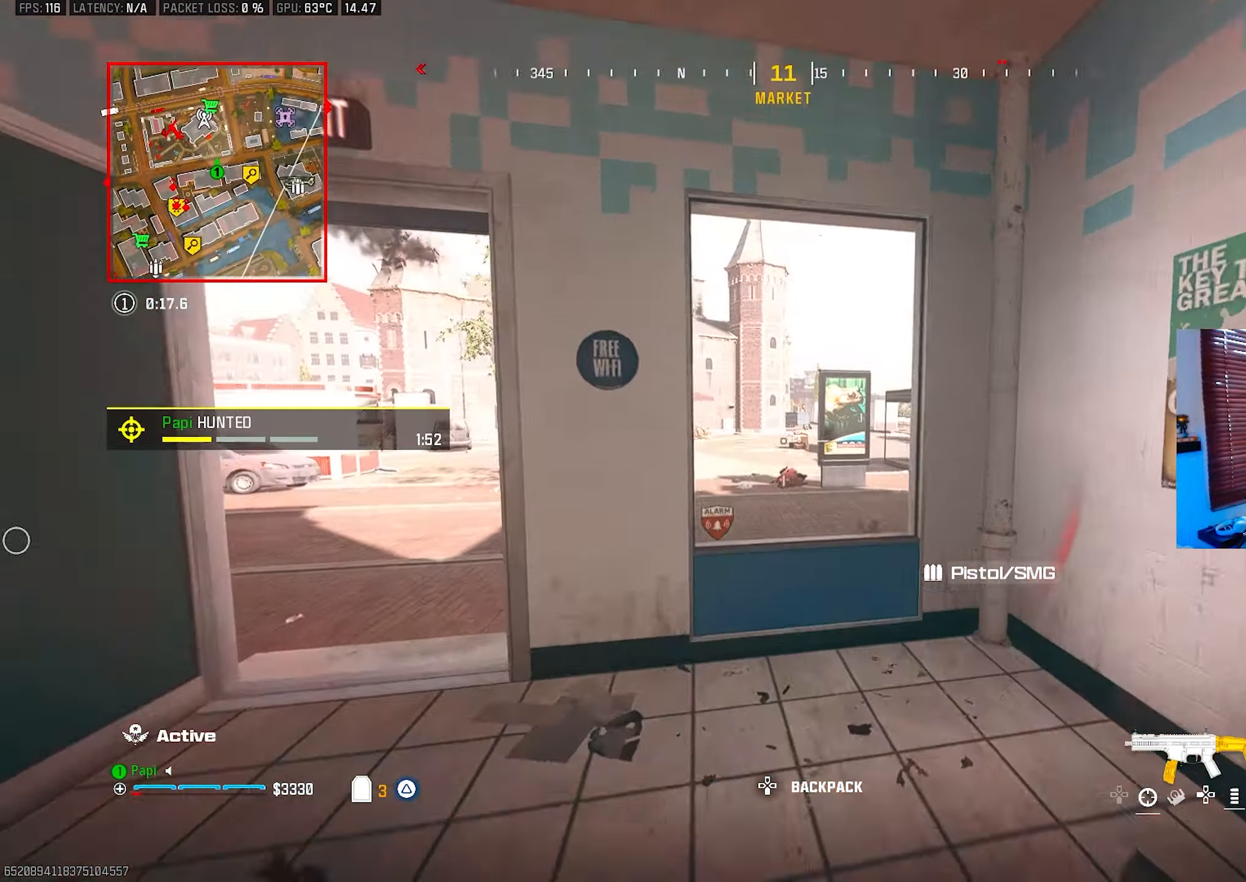
{"buttons": [], "left_stick": "up", "right_stick": "right", "events": [[100, "R3", "down"], [150, "SQUARE", "down"], [216, "SQUARE", "up"], [216, "right_stick", "down-right"], [233, "R3", "up"], [266, "right_stick", "right"]]}
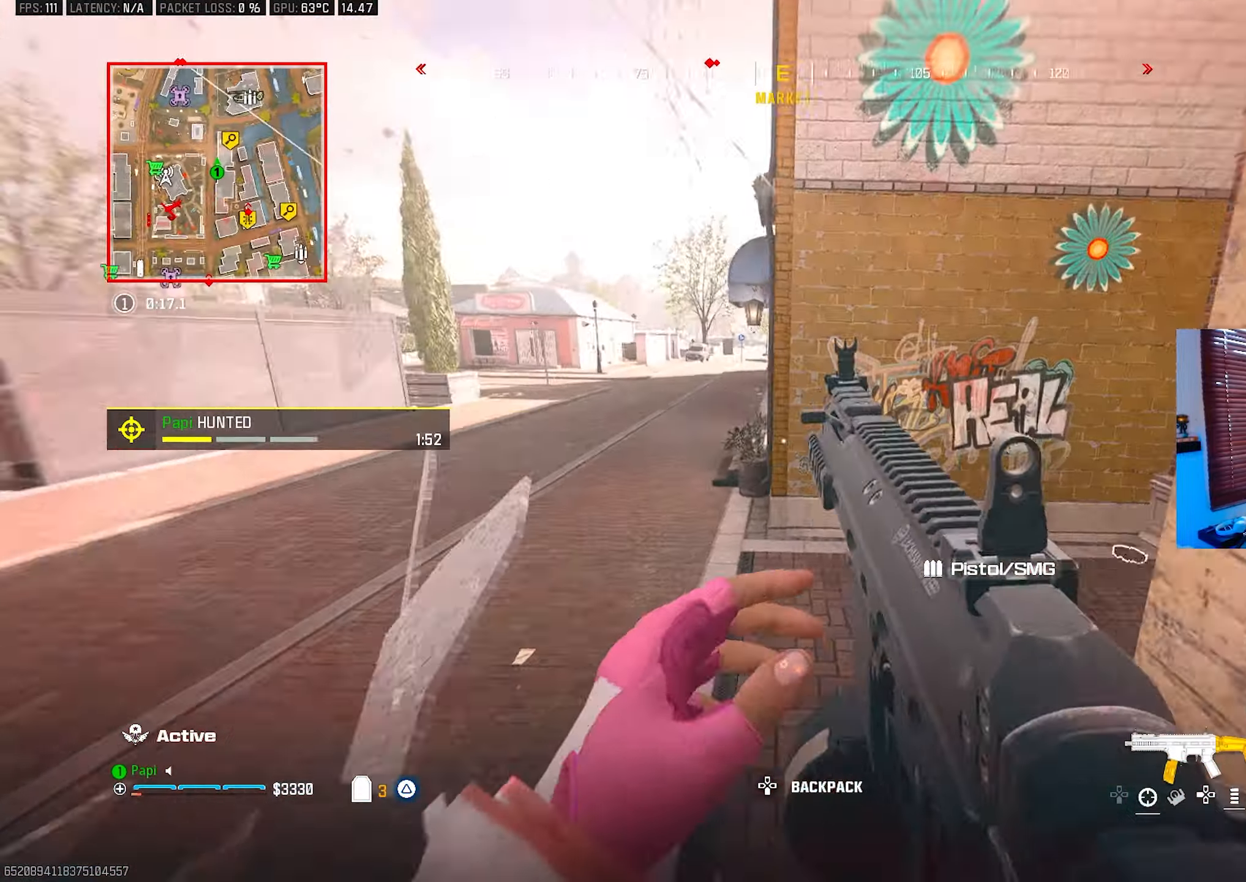
{"buttons": [], "left_stick": "up-left", "right_stick": "center", "events": [[50, "CIRCLE", "down"], [133, "right_stick", "center"], [150, "CIRCLE", "up"], [416, "left_stick", "up-left"]]}
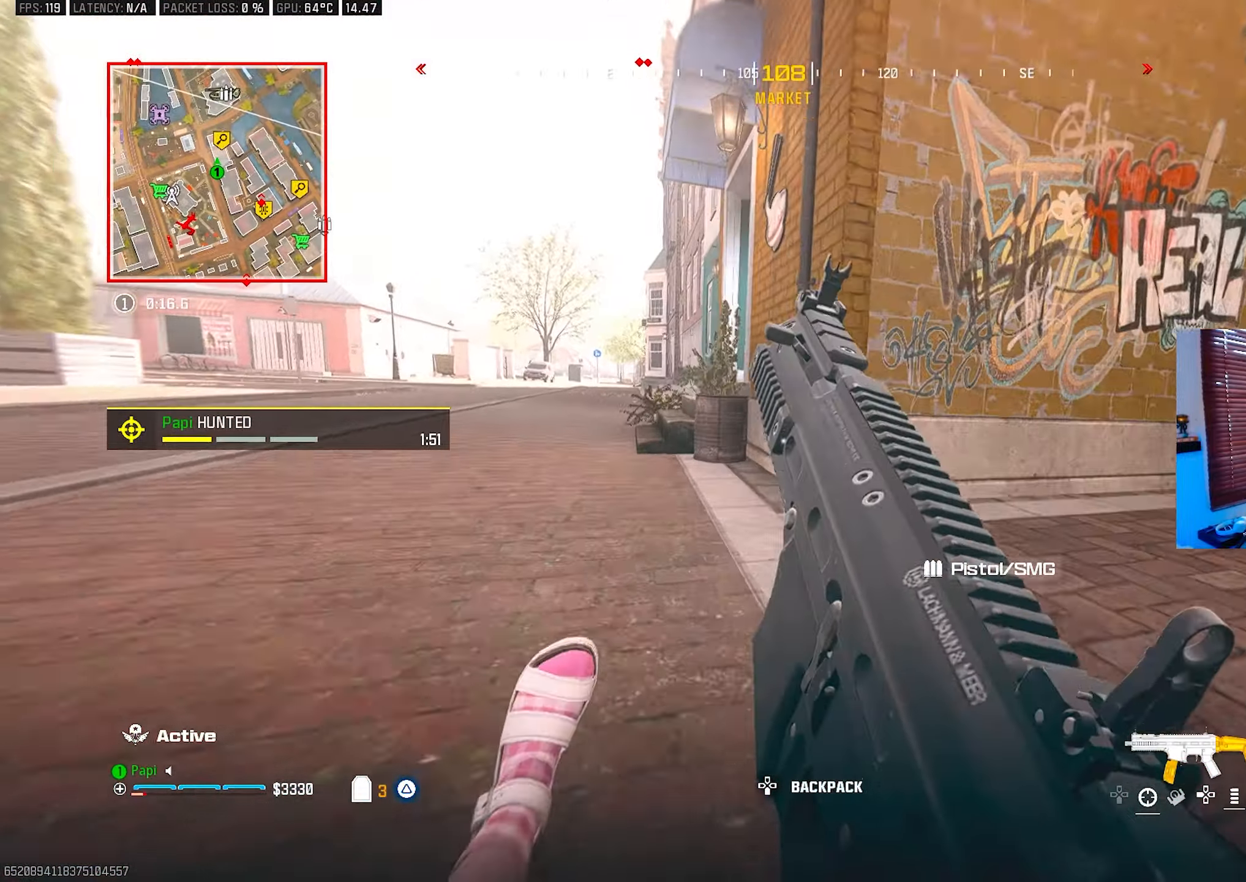
{"buttons": [], "left_stick": "up-left", "right_stick": "center", "events": [[66, "right_stick", "up"], [166, "R3", "down"], [166, "right_stick", "center"], [250, "R3", "up"]]}
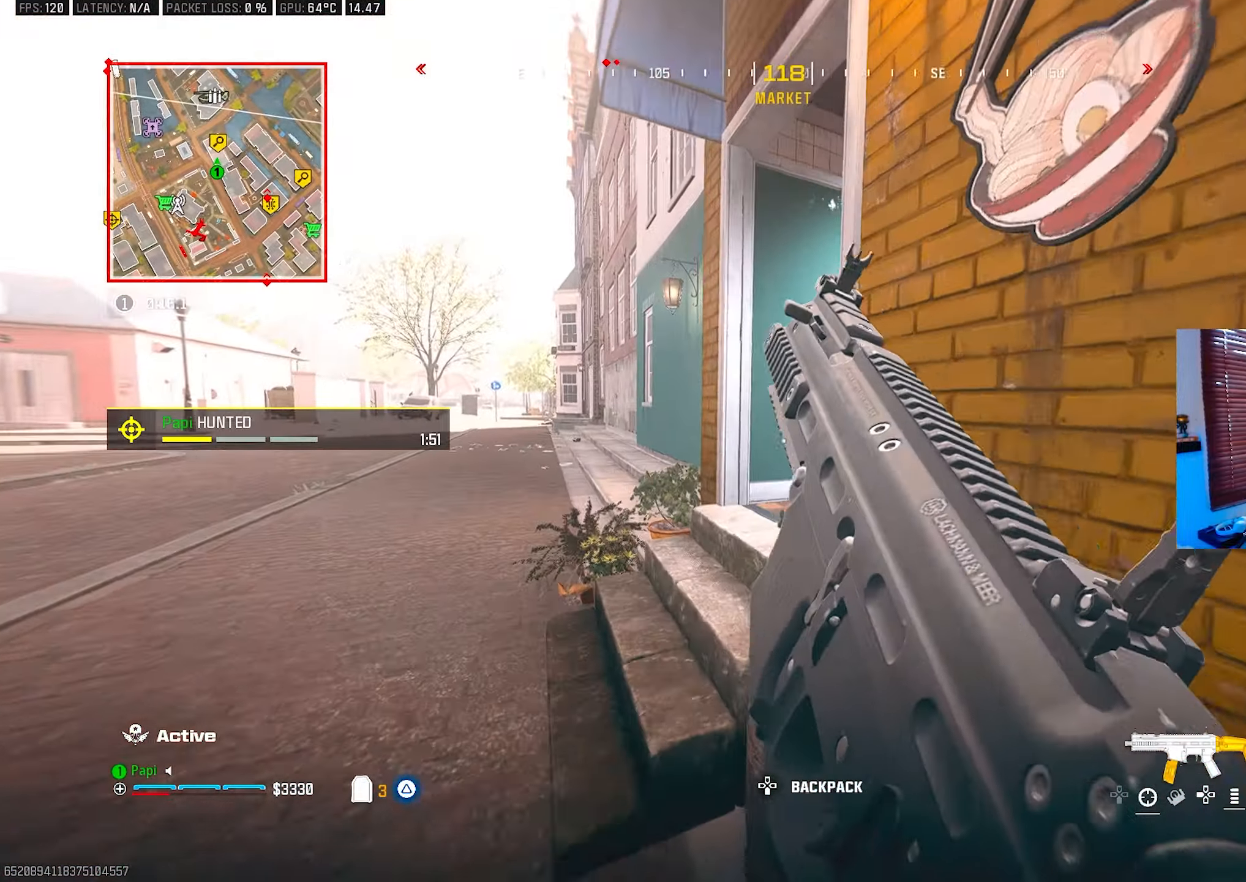
{"buttons": [], "left_stick": "right", "right_stick": "right", "events": [[133, "R3", "down"], [166, "left_stick", "up"], [200, "R3", "up"], [350, "left_stick", "right"], [383, "right_stick", "right"]]}
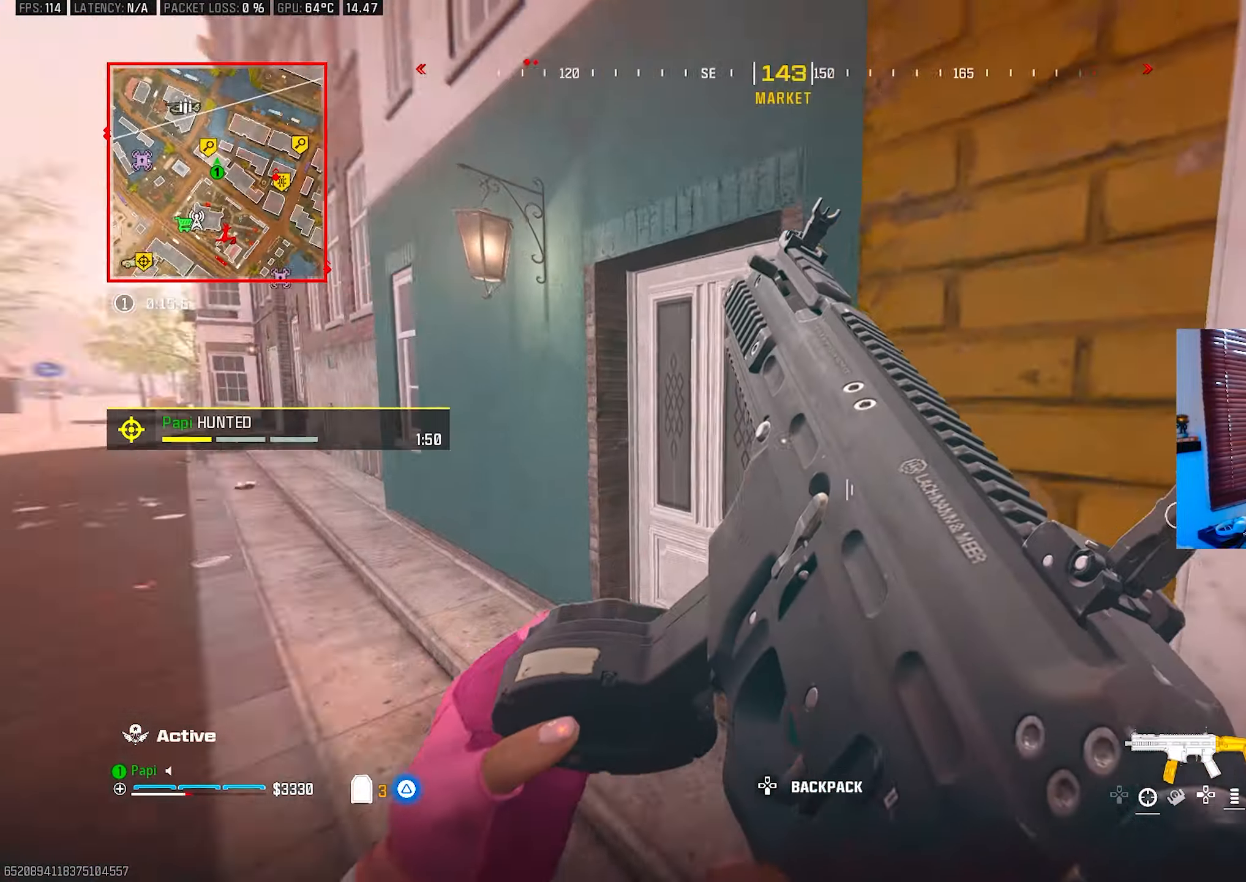
{"buttons": [], "left_stick": "up", "right_stick": "left", "events": [[183, "right_stick", "center"], [250, "left_stick", "up-right"], [366, "left_stick", "up"], [400, "right_stick", "left"], [416, "L3", "down"], [416, "TRIANGLE", "down"], [466, "TRIANGLE", "up"], [483, "L3", "up"]]}
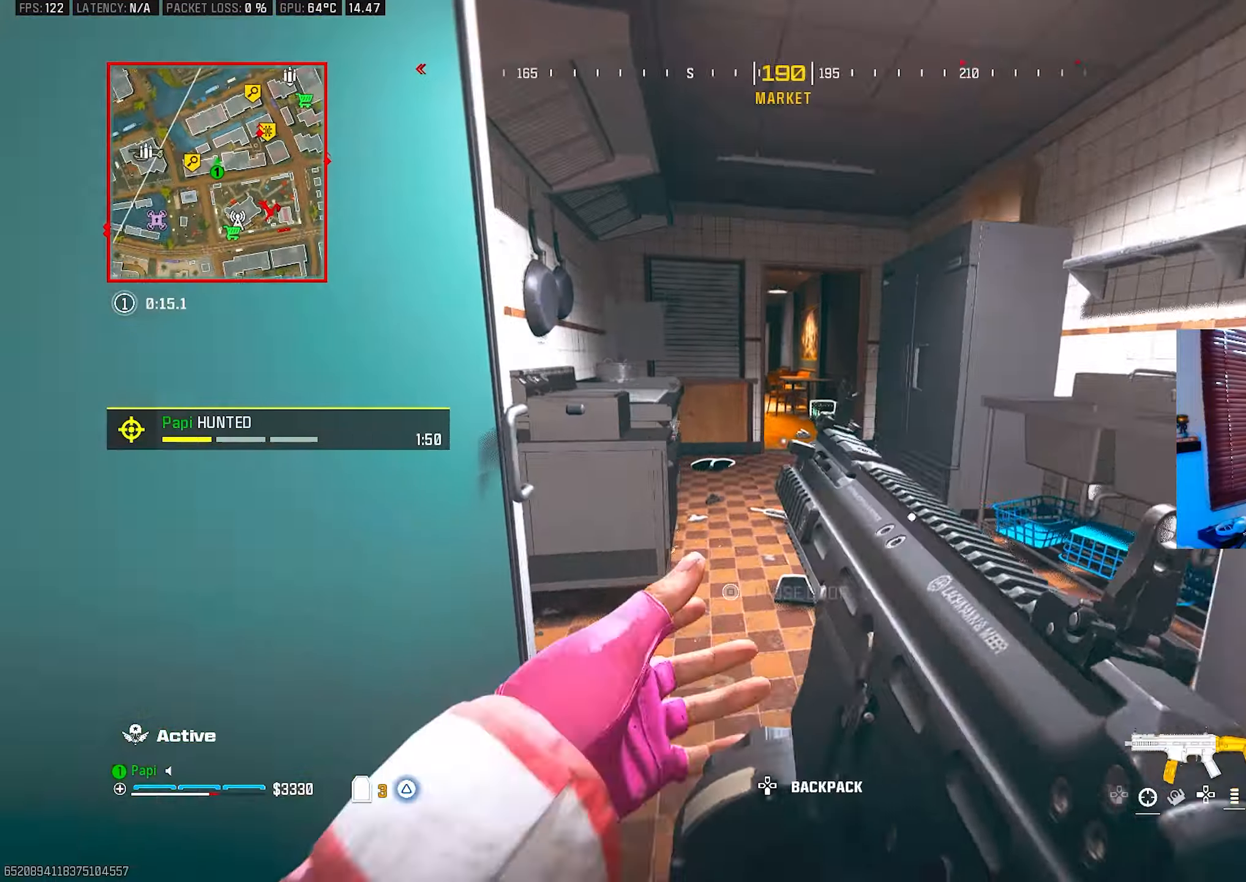
{"buttons": ["SQUARE"], "left_stick": "up", "right_stick": "center", "events": [[100, "right_stick", "center"], [150, "right_stick", "right"], [166, "CIRCLE", "down"], [250, "CIRCLE", "up"], [283, "right_stick", "center"], [333, "SQUARE", "down"]]}
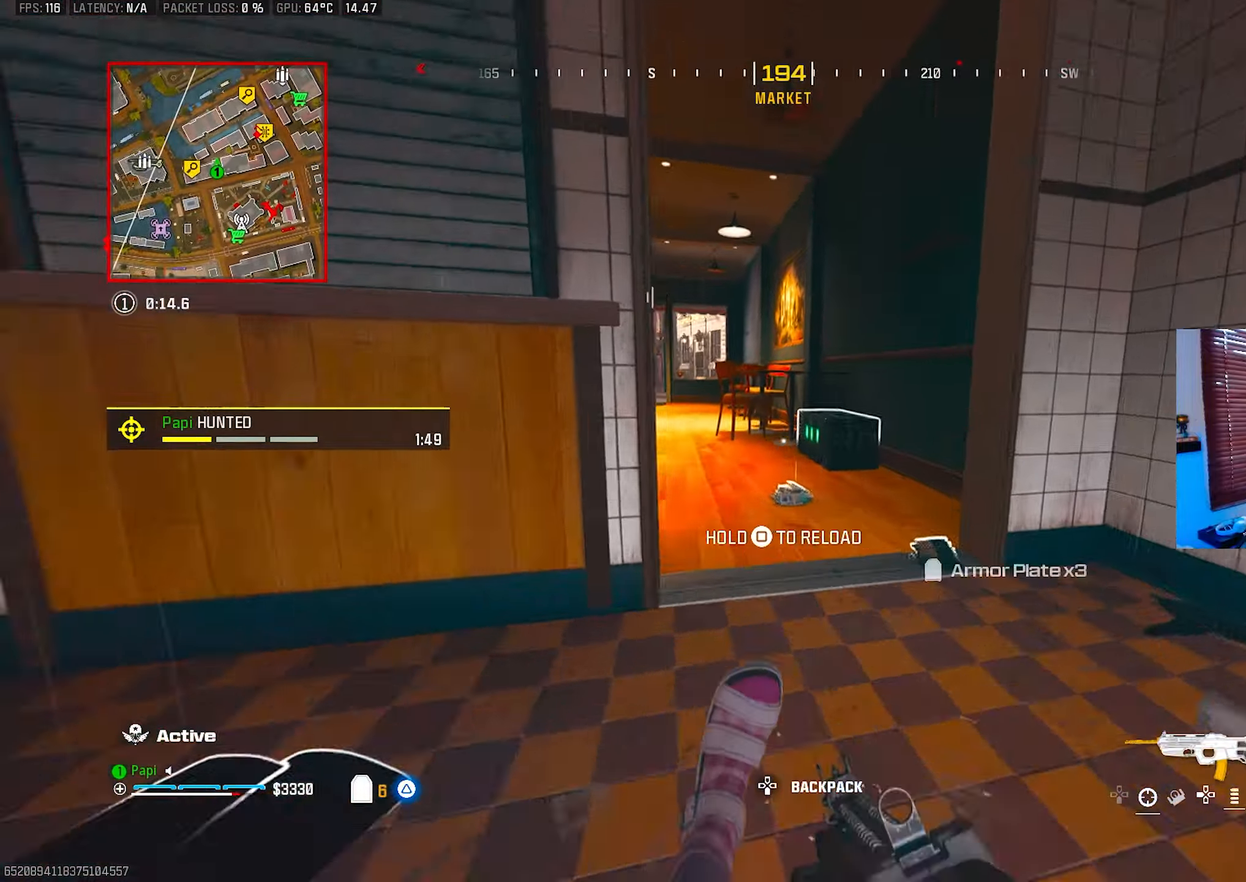
{"buttons": ["SQUARE"], "left_stick": "down", "right_stick": "down", "events": [[66, "left_stick", "up-right"], [150, "R3", "down"], [250, "R3", "up"], [266, "left_stick", "up-left"], [350, "right_stick", "down"], [366, "SQUARE", "up"], [400, "left_stick", "down-left"], [450, "SQUARE", "down"], [466, "left_stick", "down"]]}
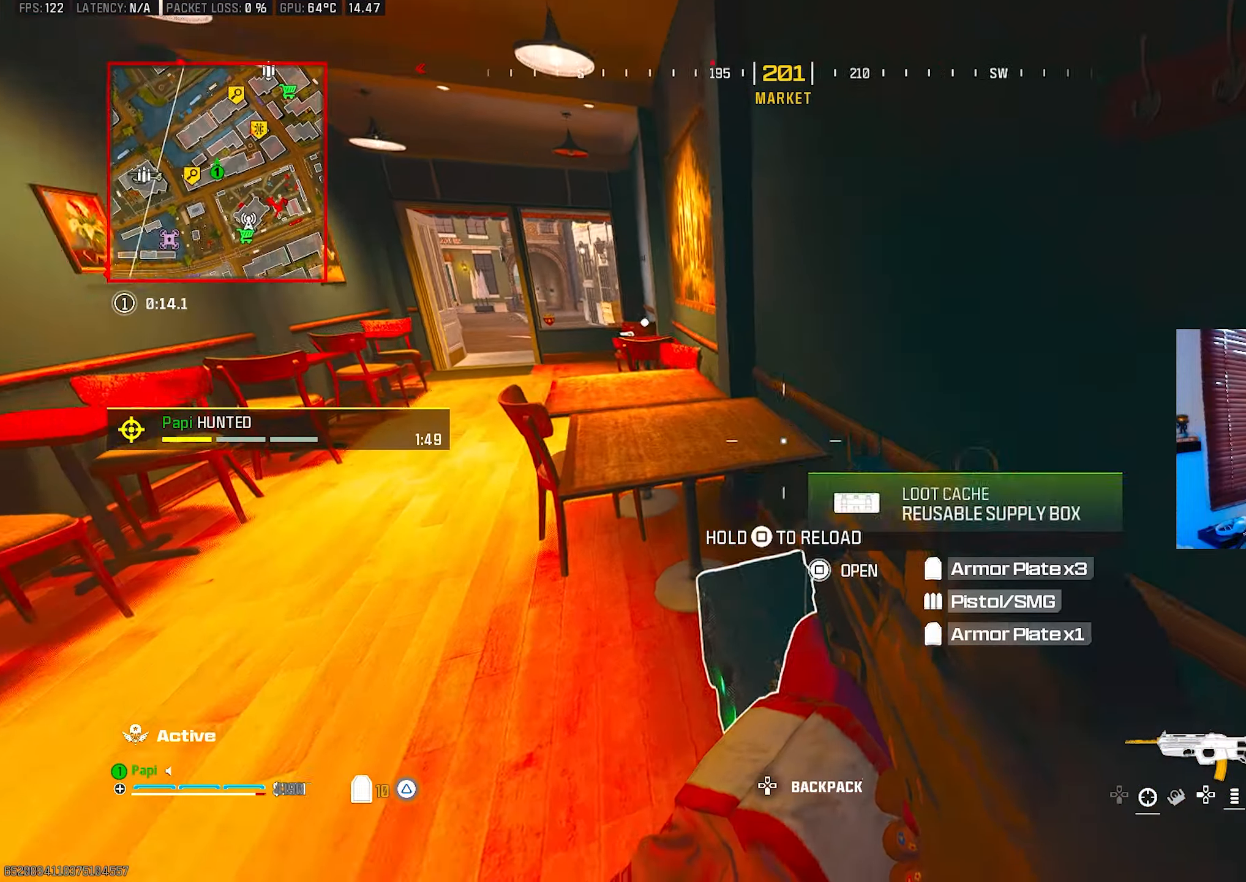
{"buttons": ["SQUARE"], "left_stick": "down-left", "right_stick": "down-left", "events": [[33, "SQUARE", "up"], [50, "right_stick", "center"], [116, "left_stick", "left"], [250, "left_stick", "up-right"], [283, "SQUARE", "down"], [333, "left_stick", "down-right"], [350, "right_stick", "down-left"], [383, "CIRCLE", "down"], [483, "CIRCLE", "up"], [483, "left_stick", "down-left"]]}
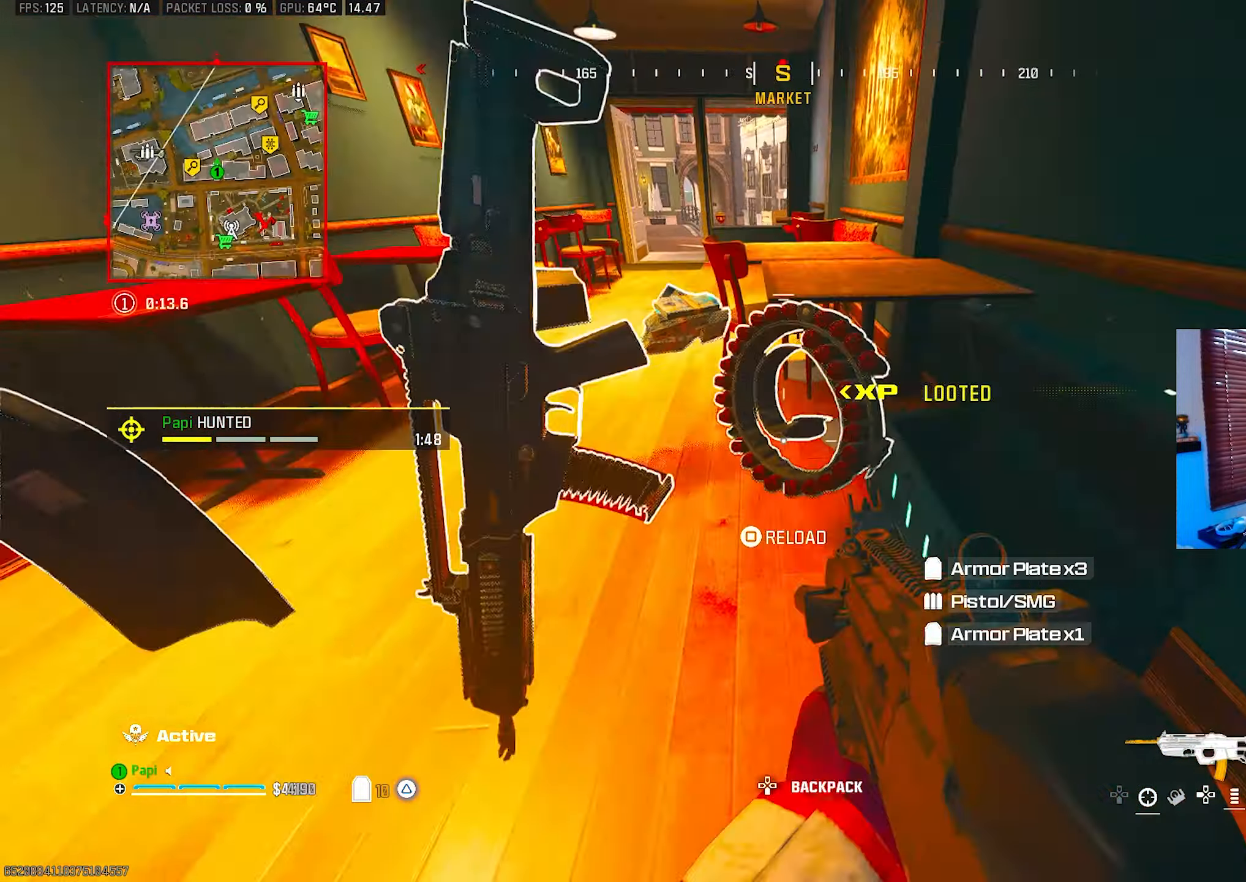
{"buttons": ["SQUARE", "R3"], "left_stick": "down-right", "right_stick": "center", "events": [[50, "R3", "down"], [50, "right_stick", "center"], [116, "left_stick", "up-left"], [133, "R3", "up"], [200, "right_stick", "down"], [283, "right_stick", "center"], [300, "left_stick", "down-left"], [316, "CIRCLE", "down"], [383, "left_stick", "down-right"], [416, "CIRCLE", "up"], [466, "R3", "down"]]}
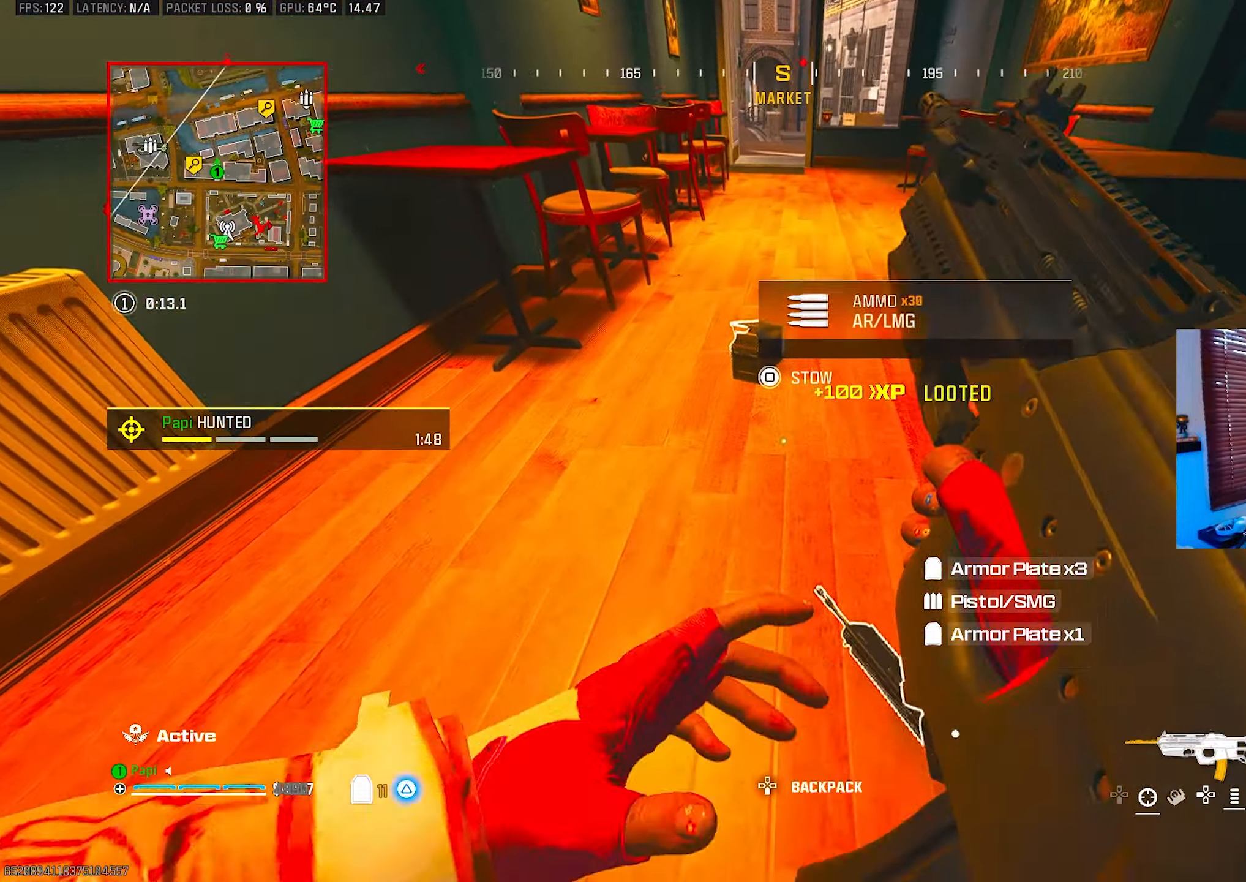
{"buttons": [], "left_stick": "down-left", "right_stick": "right", "events": [[50, "R3", "up"], [50, "right_stick", "down"], [83, "left_stick", "center"], [133, "left_stick", "left"], [250, "SQUARE", "up"], [250, "left_stick", "up"], [300, "left_stick", "right"], [366, "right_stick", "right"], [400, "left_stick", "down-left"]]}
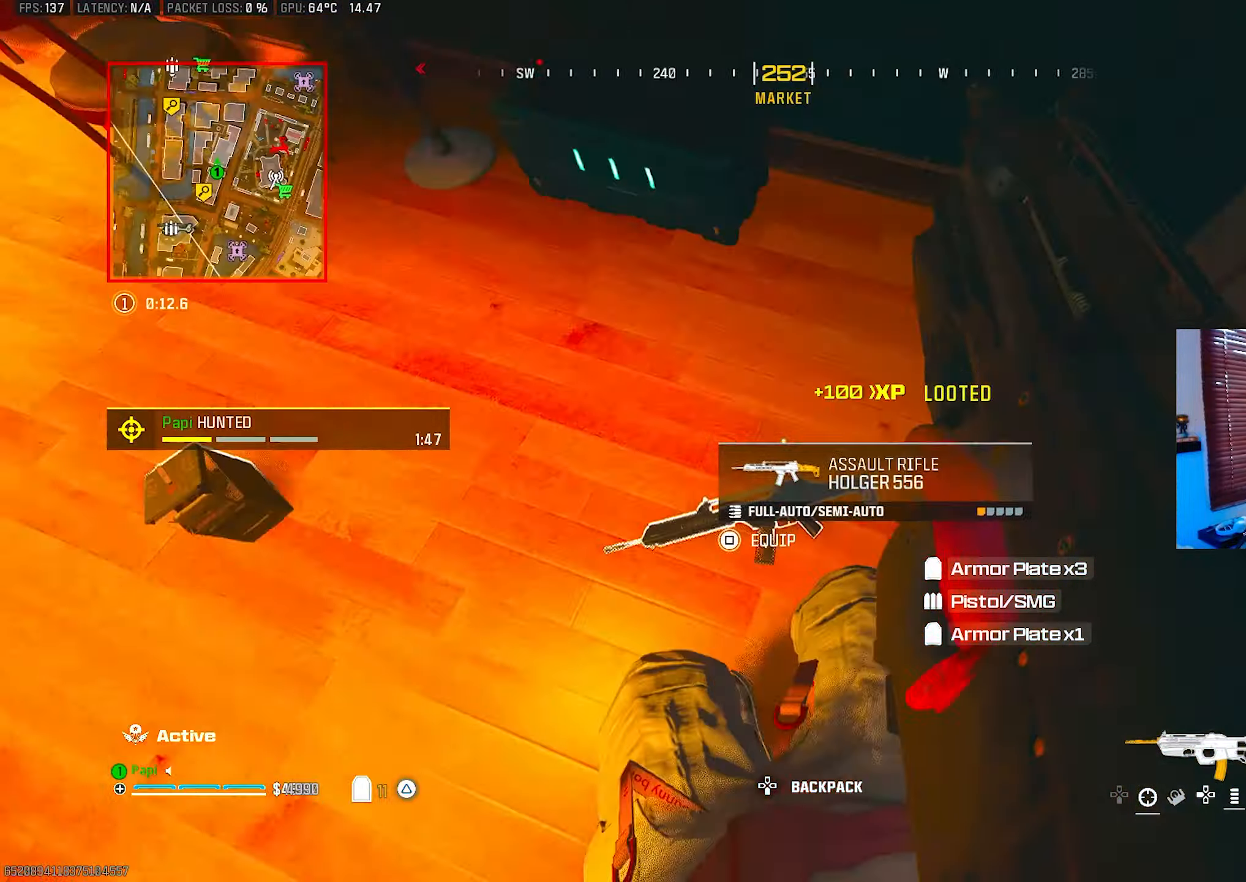
{"buttons": [], "left_stick": "up", "right_stick": "up-left", "events": [[50, "right_stick", "center"], [83, "left_stick", "center"], [250, "left_stick", "down-left"], [266, "right_stick", "up-left"], [366, "left_stick", "up-left"], [466, "left_stick", "up"]]}
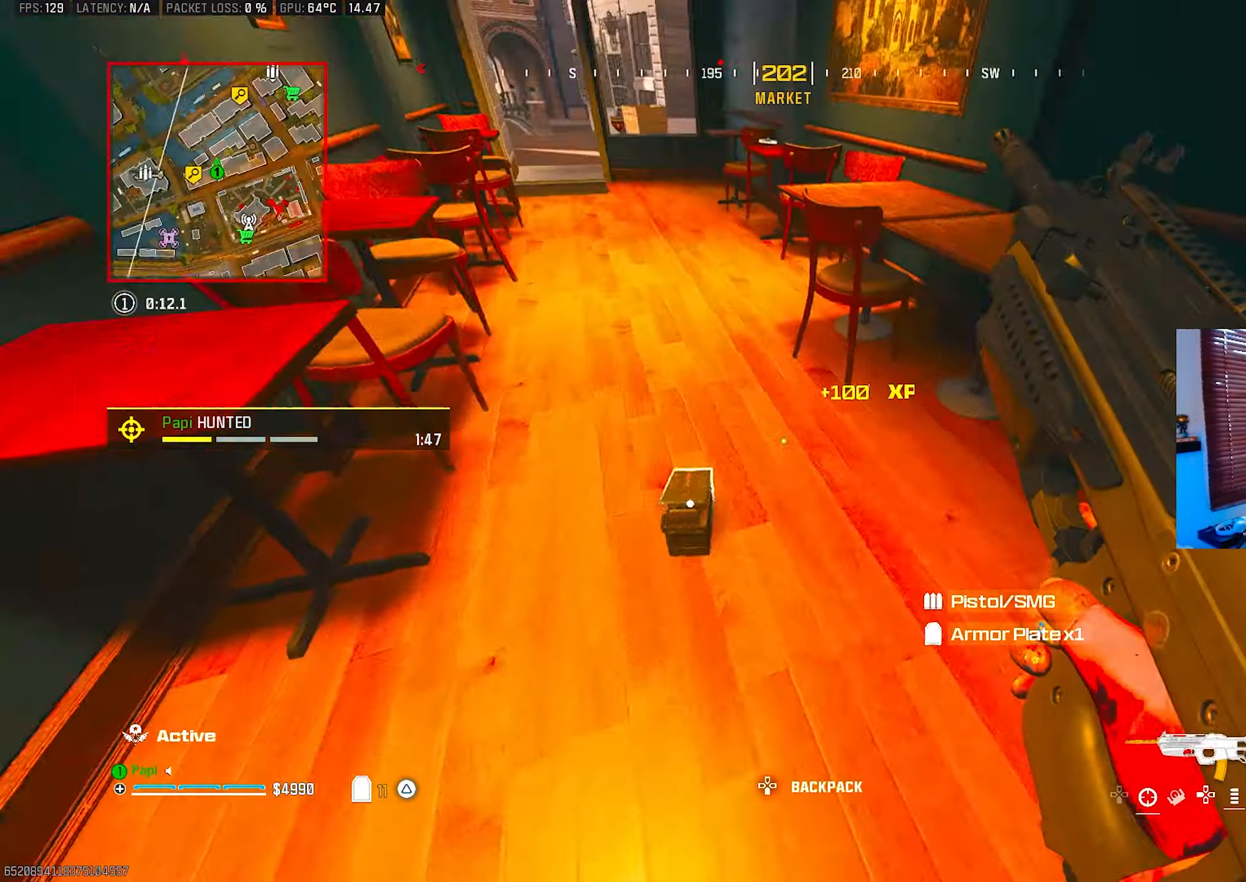
{"buttons": [], "left_stick": "up", "right_stick": "center", "events": [[166, "right_stick", "center"]]}
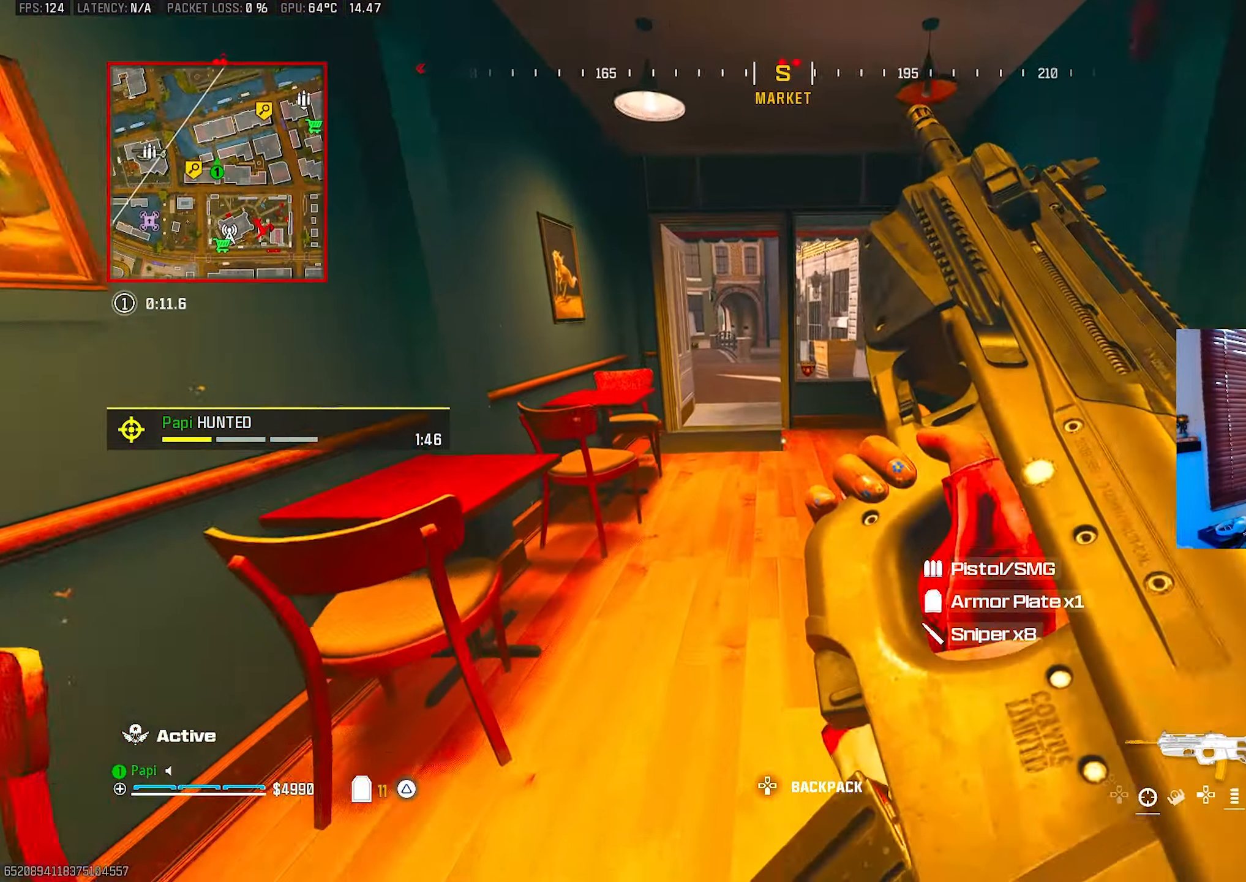
{"buttons": [], "left_stick": "up", "right_stick": "center", "events": [[16, "CIRCLE", "down"], [133, "CIRCLE", "up"]]}
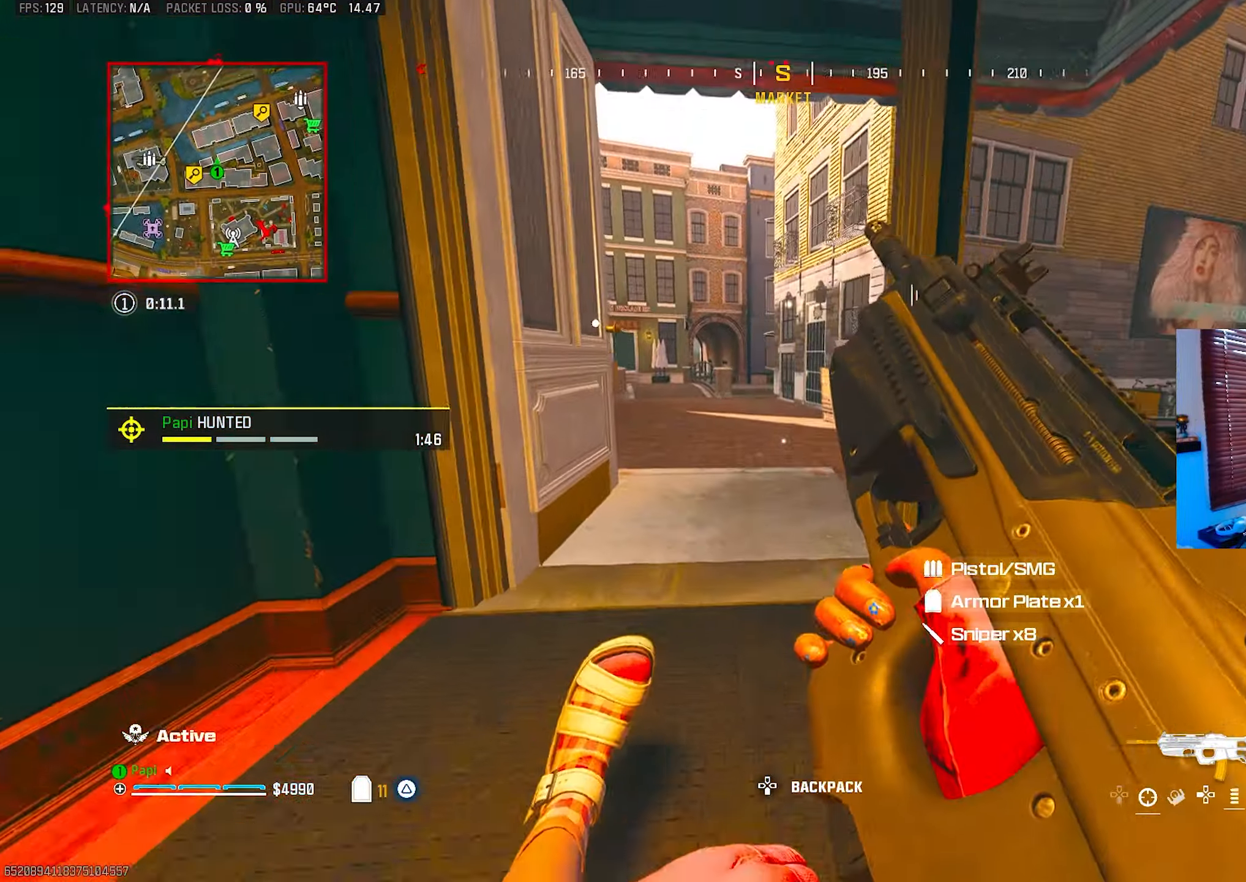
{"buttons": ["TRIANGLE"], "left_stick": "up", "right_stick": "right", "events": [[16, "R3", "down"], [83, "R3", "up"], [266, "right_stick", "right"], [333, "L3", "down"], [366, "TRIANGLE", "down"], [433, "L3", "up"], [433, "TRIANGLE", "up"], [500, "TRIANGLE", "down"]]}
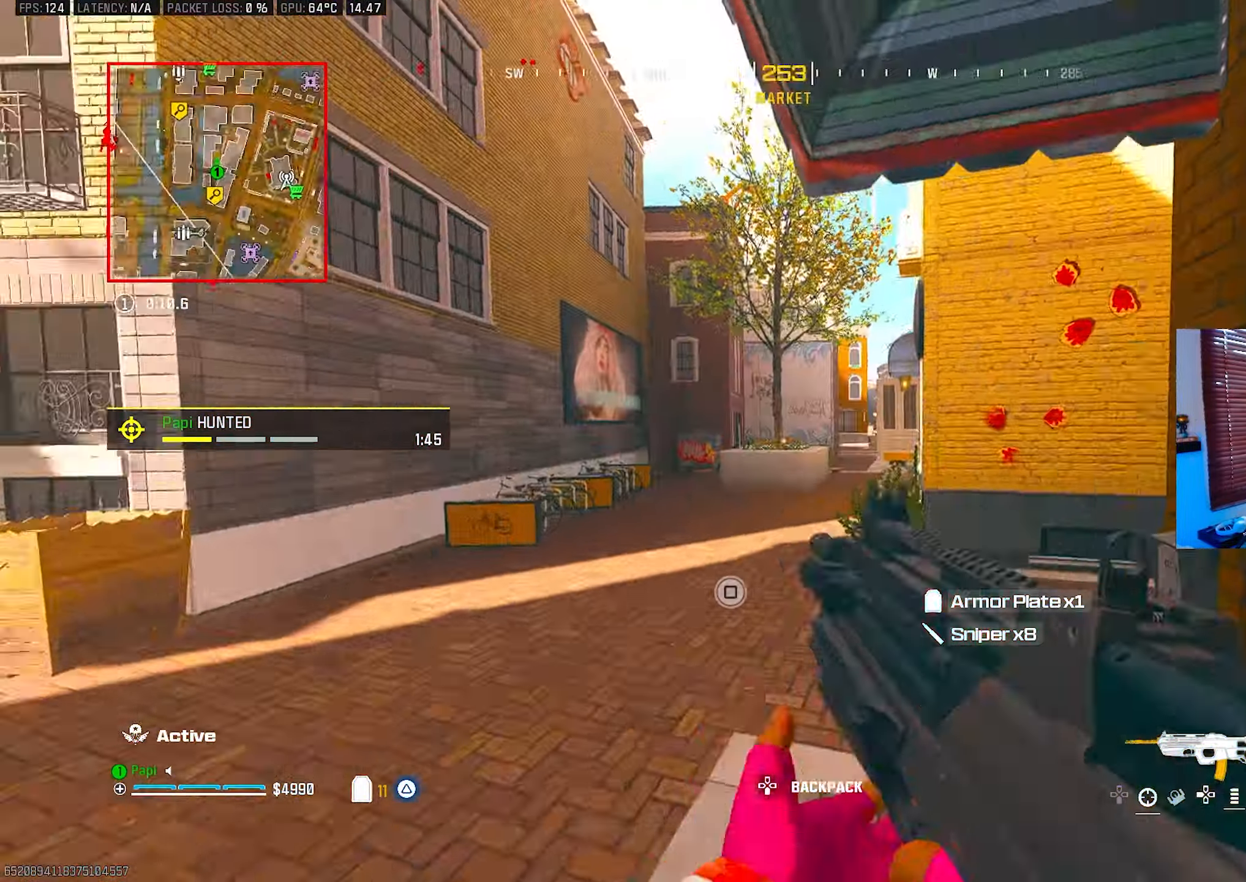
{"buttons": [], "left_stick": "up", "right_stick": "center", "events": [[33, "L3", "down"], [66, "TRIANGLE", "up"], [83, "right_stick", "center"], [116, "R3", "down"], [133, "L3", "up"], [200, "R3", "up"], [300, "CIRCLE", "down"], [383, "CIRCLE", "up"]]}
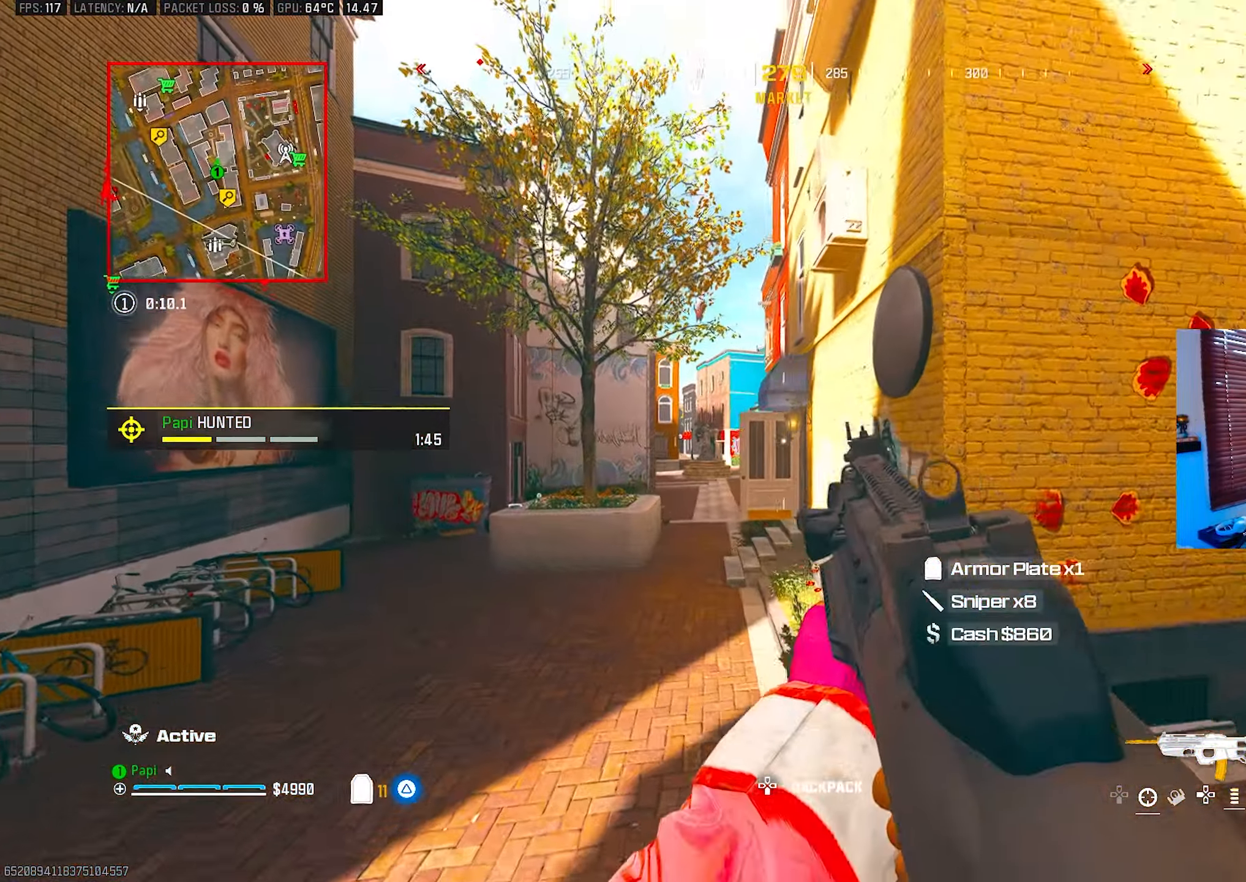
{"buttons": [], "left_stick": "up", "right_stick": "up", "events": [[183, "TRIANGLE", "down"], [216, "TRIANGLE", "up"], [316, "TRIANGLE", "down"], [333, "right_stick", "left"], [366, "TRIANGLE", "up"], [400, "right_stick", "center"], [500, "right_stick", "up"]]}
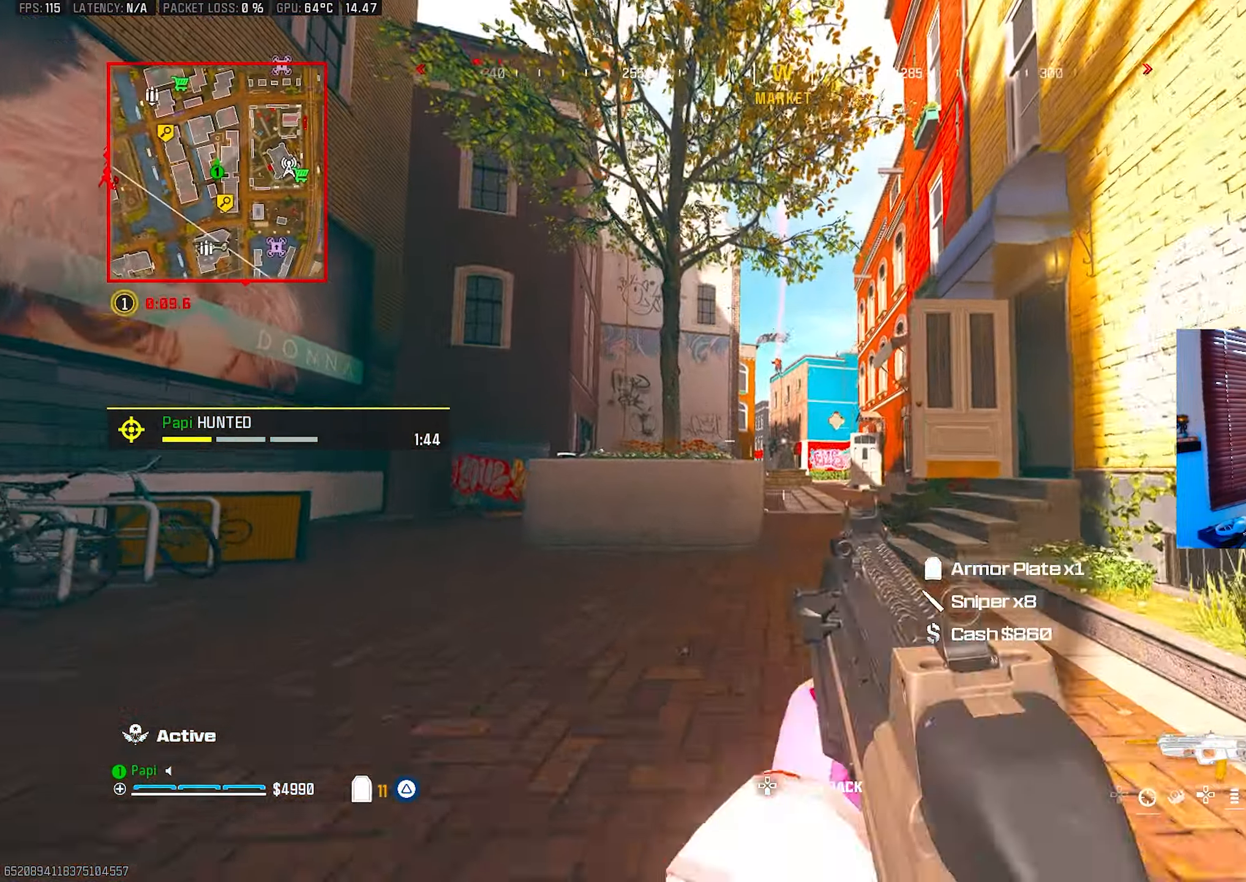
{"buttons": ["L2", "R2"], "left_stick": "up-right", "right_stick": "center", "events": [[100, "R3", "down"], [100, "right_stick", "center"], [133, "L2", "down"], [200, "R3", "up"], [200, "left_stick", "up-right"], [433, "R2", "down"], [433, "right_stick", "up-left"], [500, "right_stick", "center"]]}
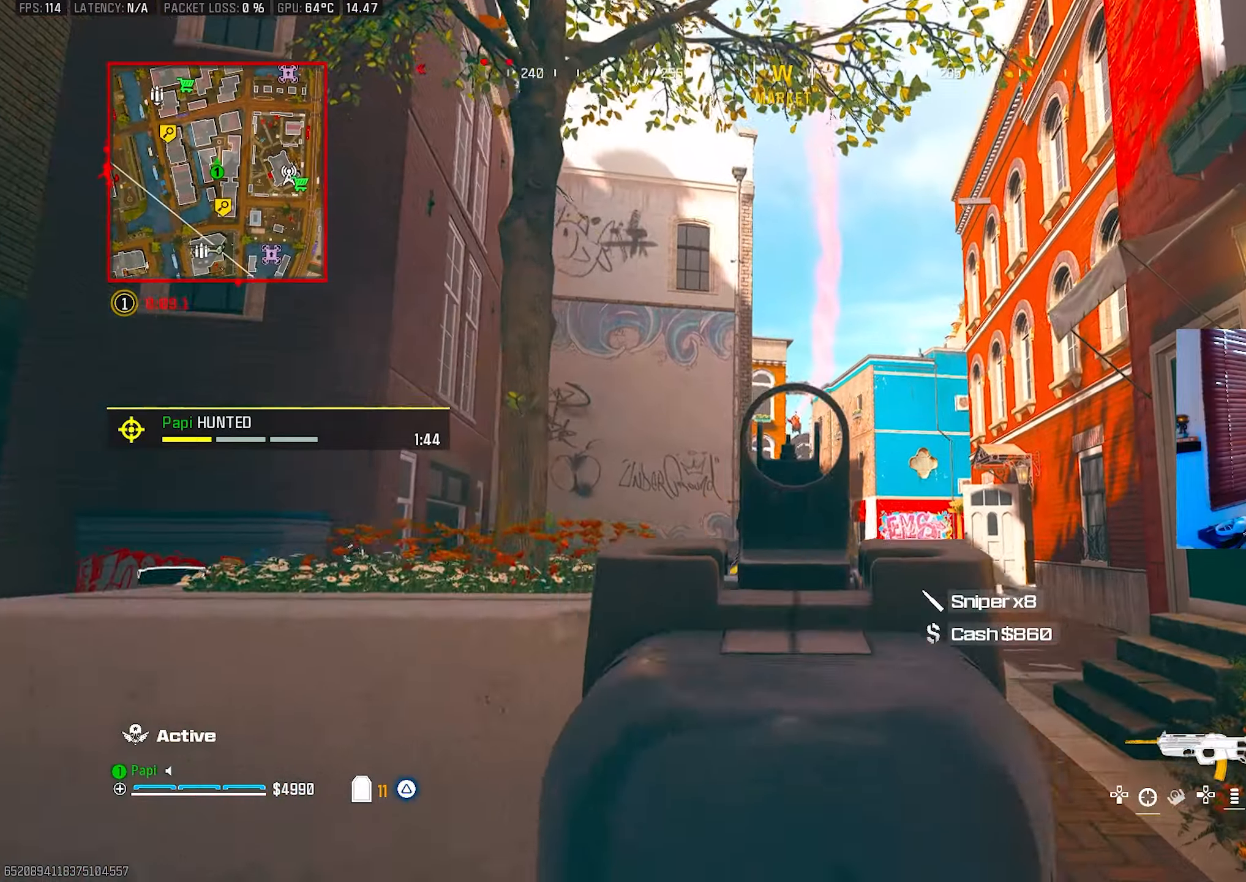
{"buttons": ["L3"], "left_stick": "up-left", "right_stick": "right", "events": [[66, "right_stick", "down"], [200, "right_stick", "left"], [283, "left_stick", "up"], [300, "right_stick", "center"], [383, "L2", "up"], [416, "right_stick", "right"], [466, "L3", "down"], [466, "R2", "up"], [466, "TRIANGLE", "down"], [483, "TRIANGLE", "up"], [483, "left_stick", "up-left"]]}
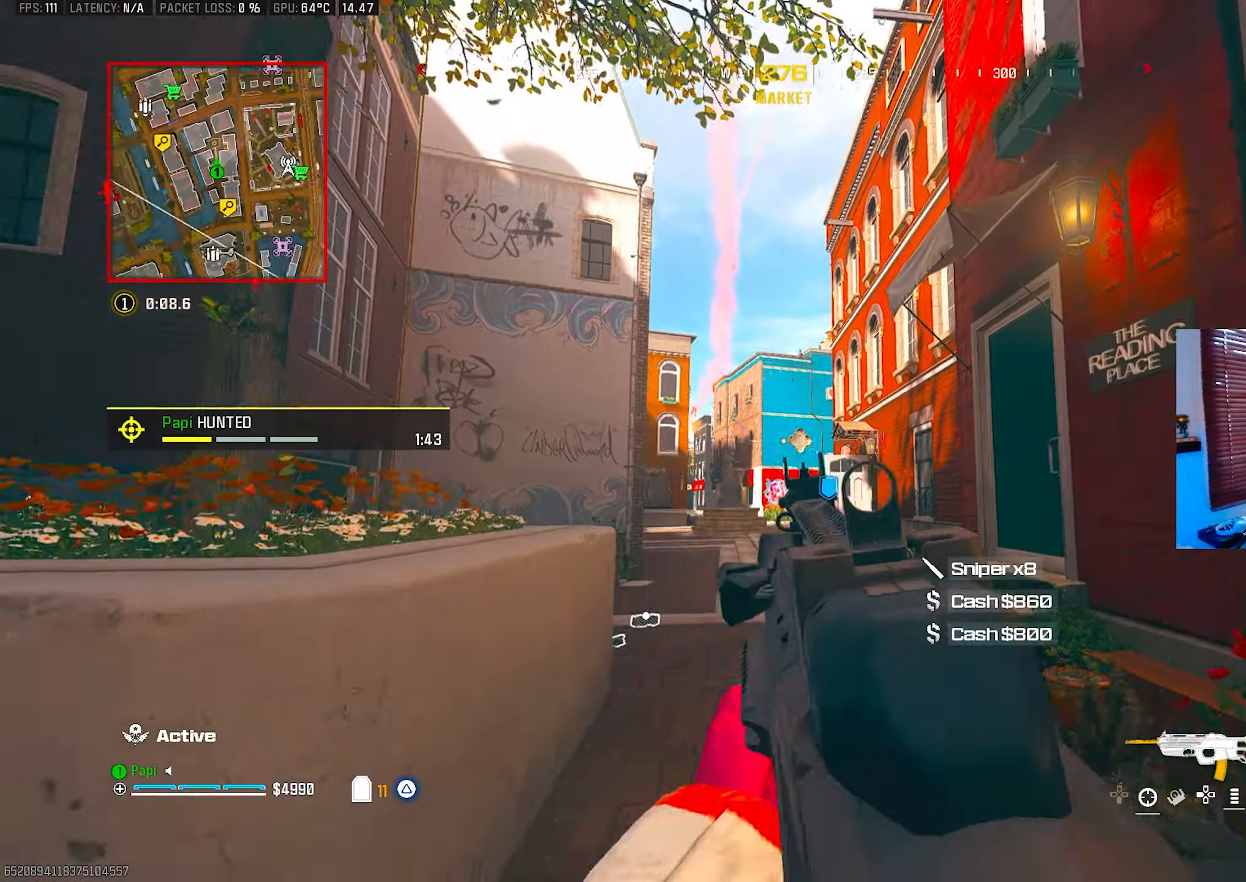
{"buttons": ["TRIANGLE"], "left_stick": "right", "right_stick": "right", "events": [[66, "TRIANGLE", "down"], [83, "L3", "up"], [133, "TRIANGLE", "up"], [150, "right_stick", "down-right"], [250, "left_stick", "down-left"], [250, "right_stick", "right"], [333, "left_stick", "down-right"], [366, "right_stick", "center"], [416, "left_stick", "right"], [416, "right_stick", "right"], [483, "TRIANGLE", "down"]]}
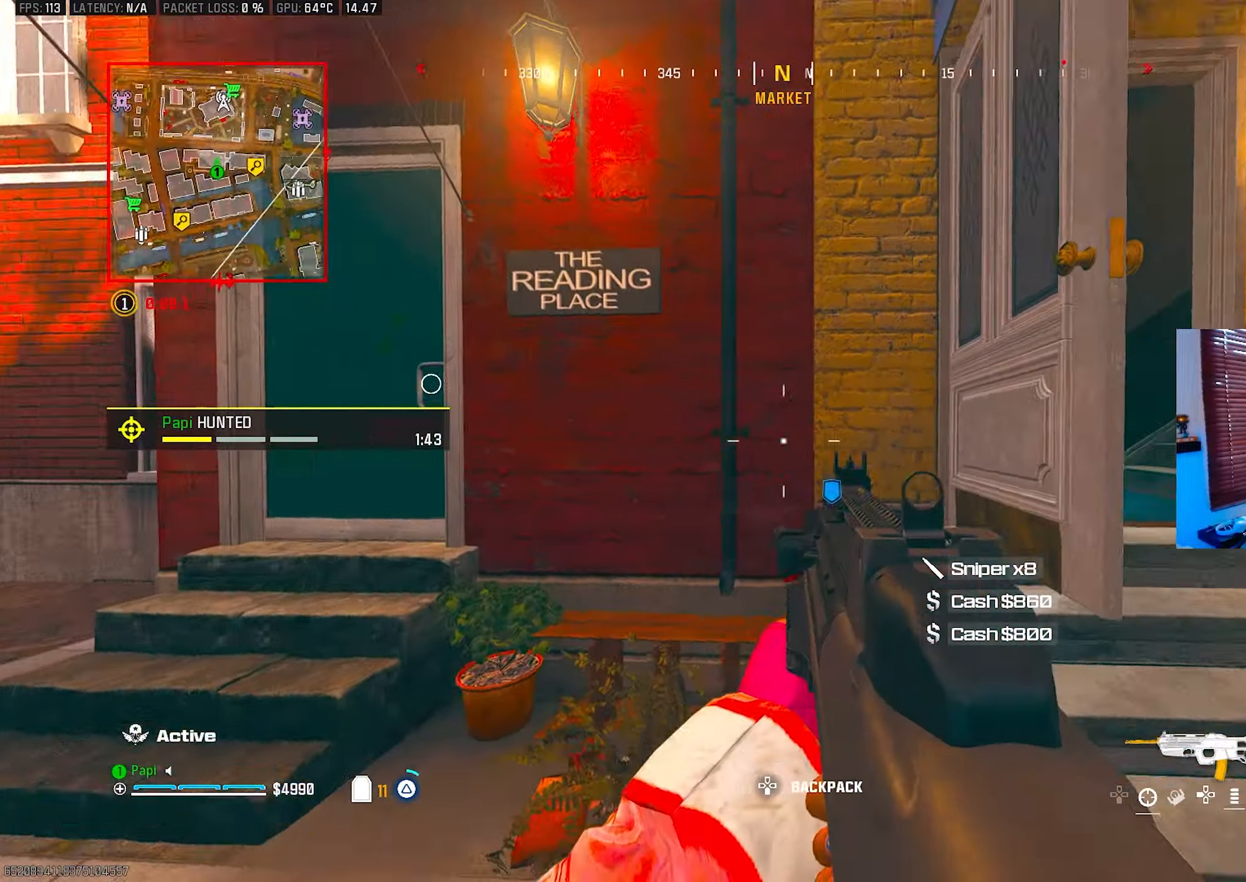
{"buttons": [], "left_stick": "up", "right_stick": "up-right", "events": [[50, "TRIANGLE", "up"], [133, "left_stick", "up-right"], [133, "right_stick", "down"], [233, "left_stick", "up"], [250, "L3", "down"], [266, "right_stick", "left"], [366, "L3", "up"], [383, "right_stick", "up"], [433, "right_stick", "up-right"]]}
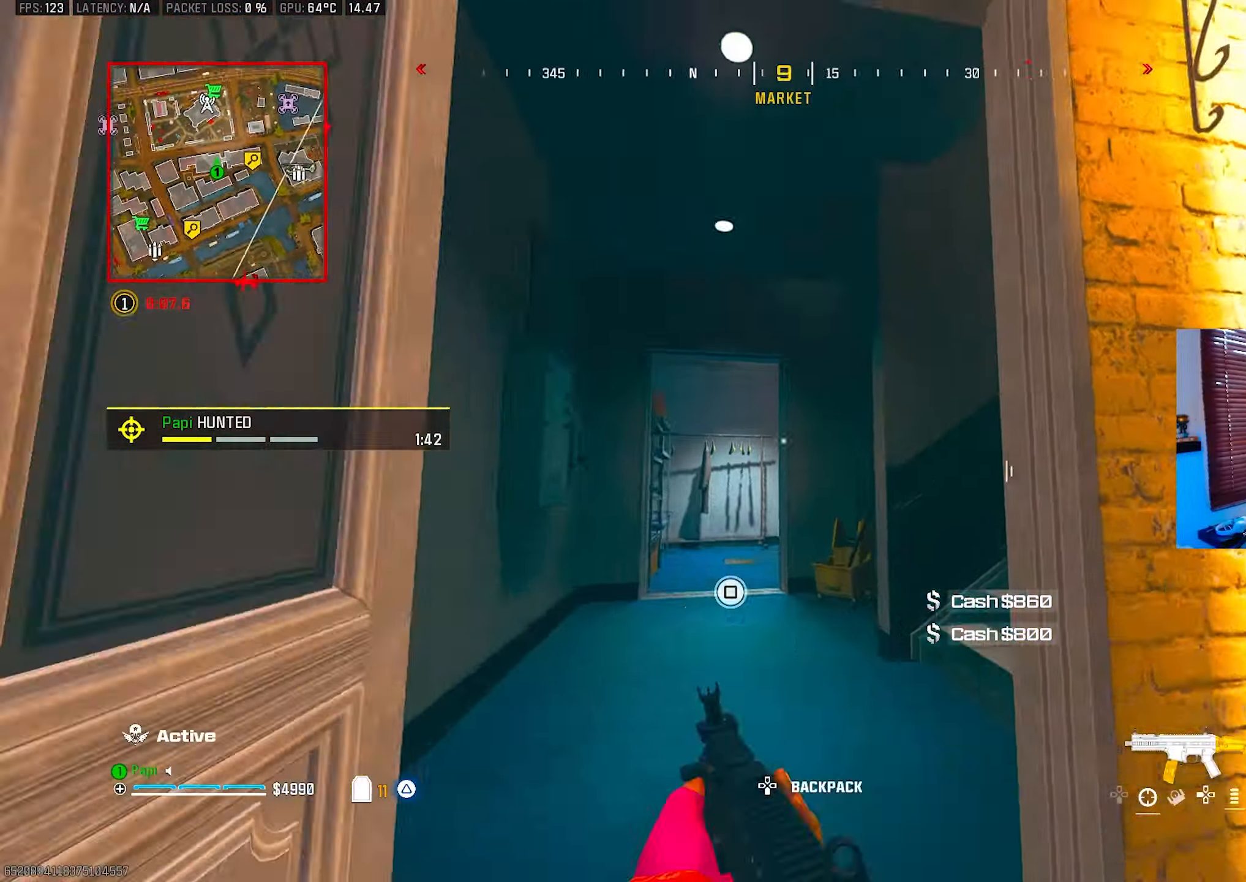
{"buttons": ["CIRCLE"], "left_stick": "up", "right_stick": "down-left", "events": [[83, "right_stick", "right"], [216, "TRIANGLE", "down"], [250, "left_stick", "up-right"], [300, "TRIANGLE", "up"], [350, "TRIANGLE", "down"], [433, "TRIANGLE", "up"], [450, "right_stick", "down"], [500, "CIRCLE", "down"], [500, "left_stick", "up"], [500, "right_stick", "down-left"]]}
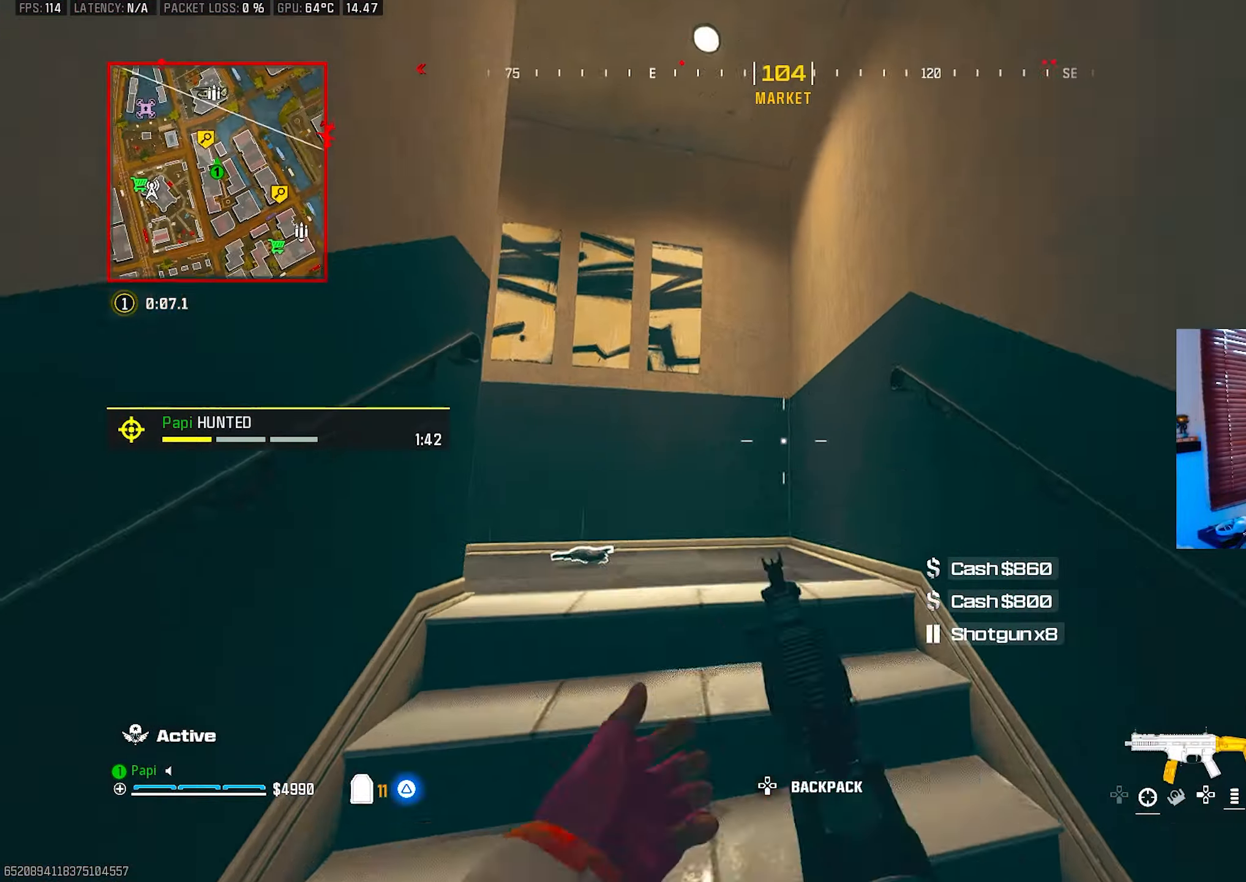
{"buttons": [], "left_stick": "up-right", "right_stick": "left", "events": [[83, "CIRCLE", "up"], [83, "right_stick", "left"], [166, "R3", "down"], [200, "left_stick", "up-right"], [233, "R3", "up"], [416, "TRIANGLE", "down"], [483, "TRIANGLE", "up"]]}
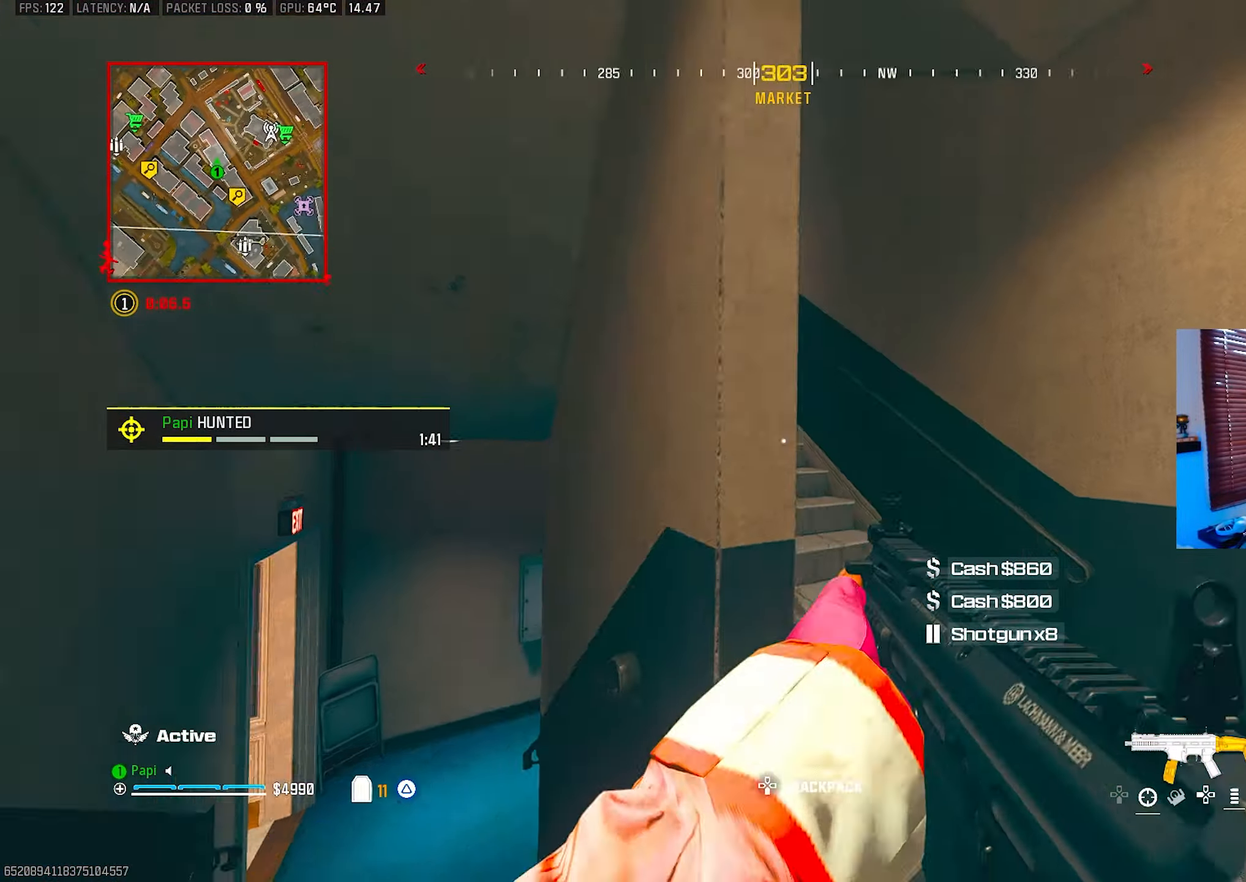
{"buttons": ["SQUARE"], "left_stick": "left", "right_stick": "center", "events": [[66, "left_stick", "center"], [100, "right_stick", "center"], [266, "left_stick", "left"], [416, "SQUARE", "down"]]}
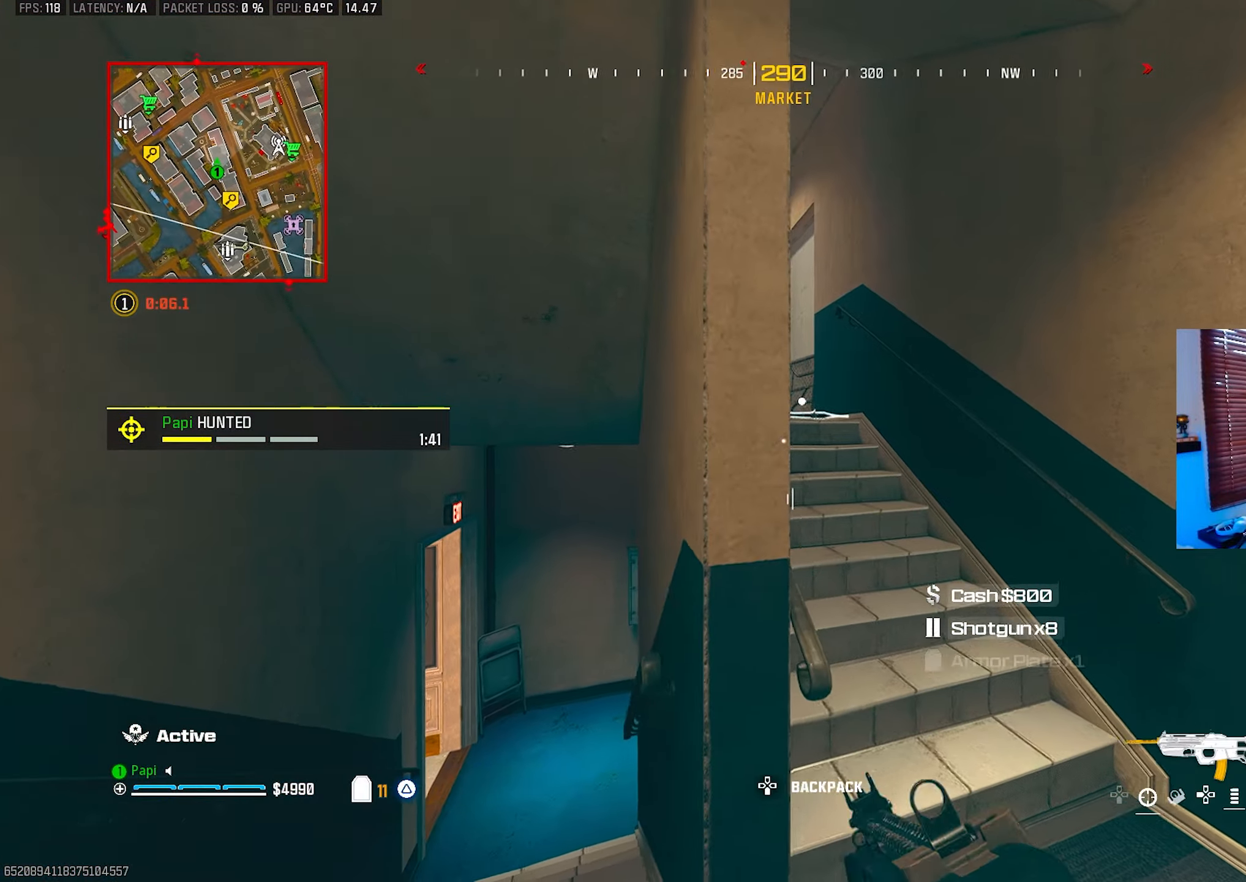
{"buttons": ["SQUARE"], "left_stick": "down-right", "right_stick": "center", "events": [[16, "left_stick", "up-left"], [83, "right_stick", "down-left"], [133, "left_stick", "up"], [366, "left_stick", "right"], [366, "right_stick", "center"], [433, "left_stick", "down-right"]]}
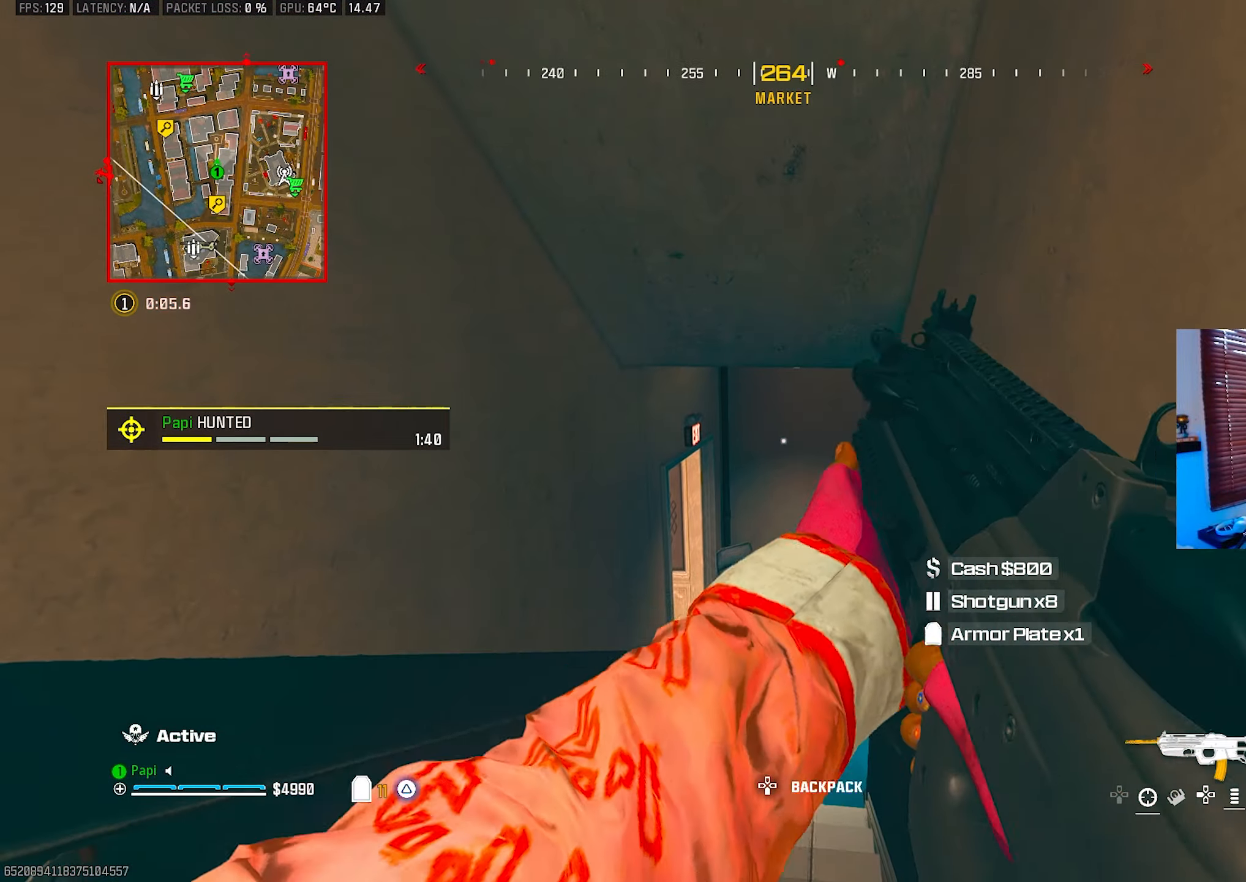
{"buttons": ["SQUARE"], "left_stick": "up", "right_stick": "center", "events": [[250, "right_stick", "right"], [366, "left_stick", "up-right"], [383, "right_stick", "center"], [466, "left_stick", "up"]]}
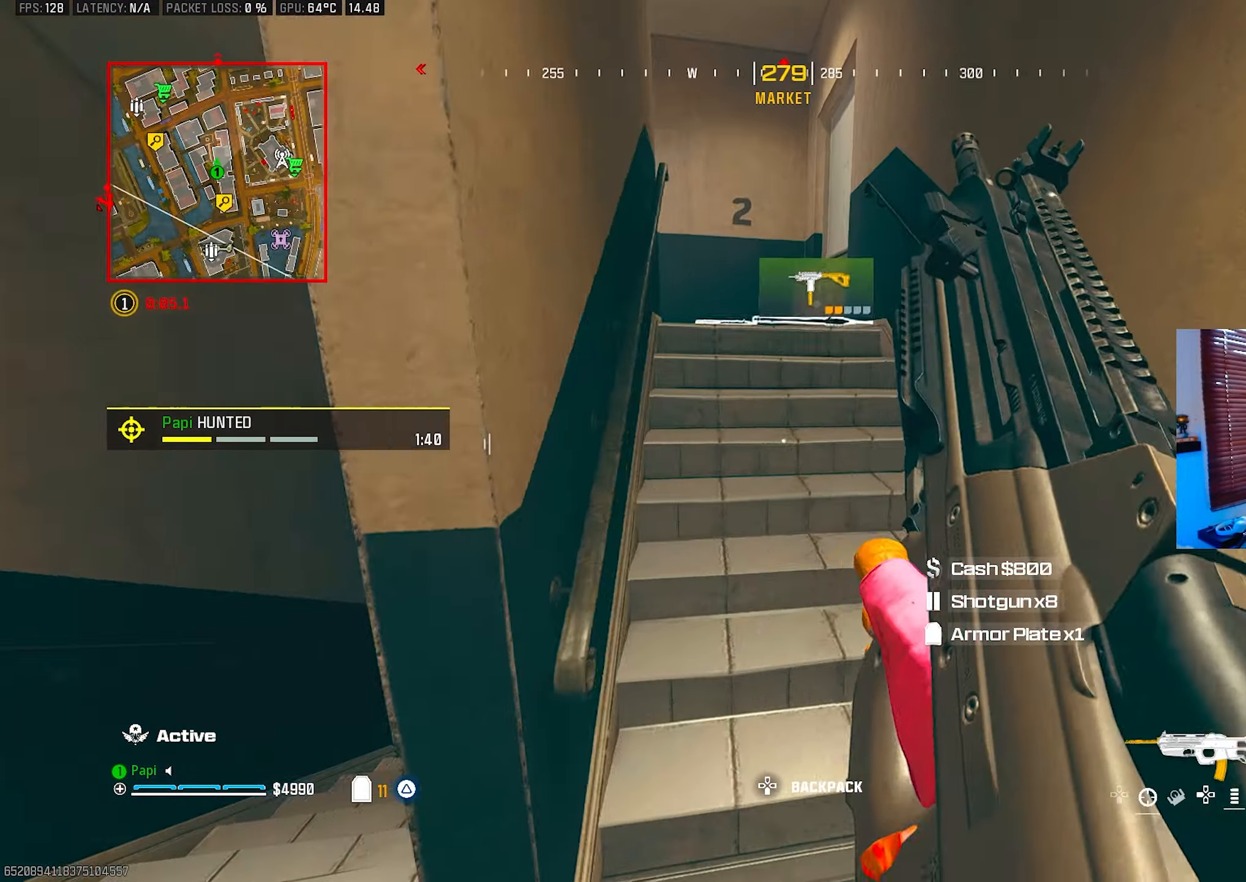
{"buttons": [], "left_stick": "up", "right_stick": "down", "events": [[116, "SQUARE", "up"], [416, "right_stick", "down"]]}
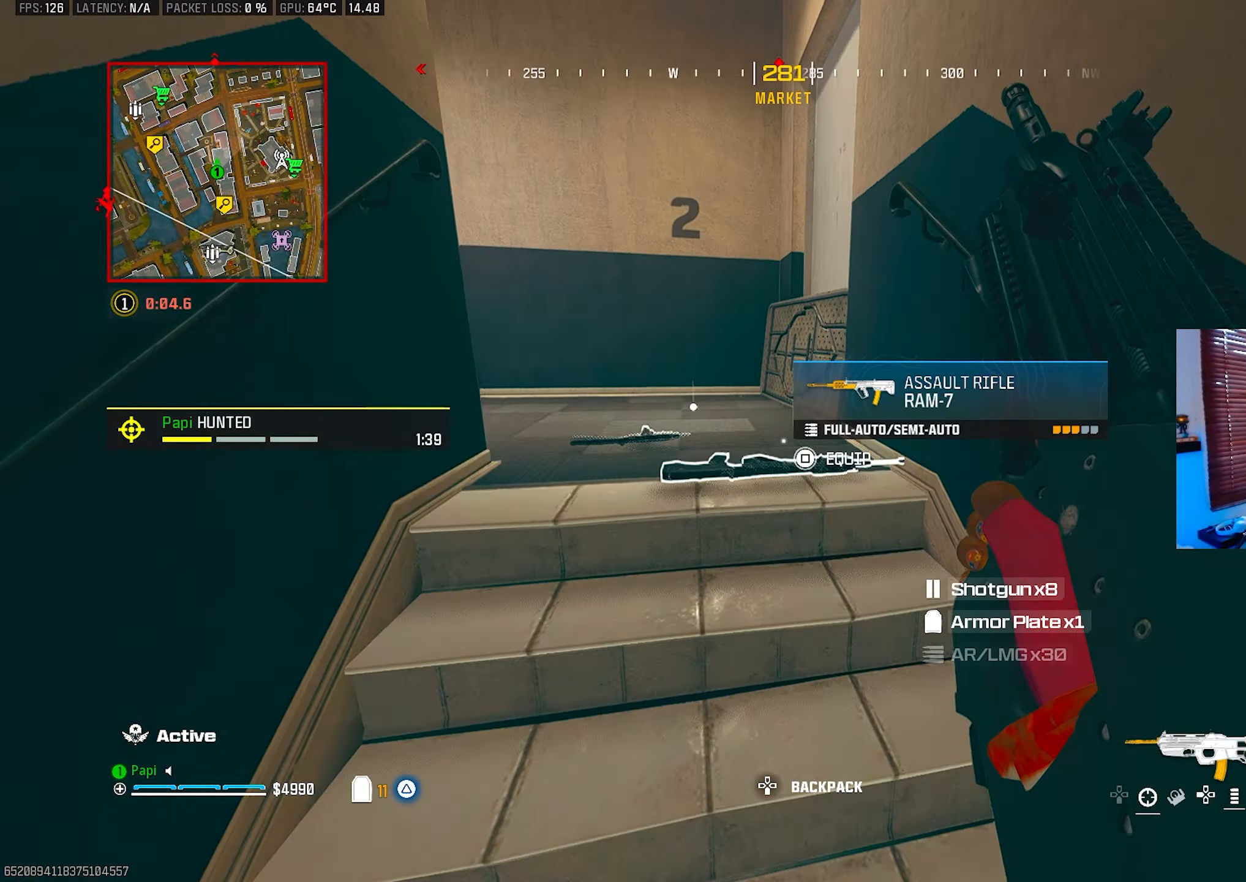
{"buttons": [], "left_stick": "up", "right_stick": "up-left", "events": [[133, "left_stick", "center"], [250, "right_stick", "center"], [300, "SQUARE", "down"], [366, "SQUARE", "up"], [433, "left_stick", "up"], [483, "right_stick", "up-left"]]}
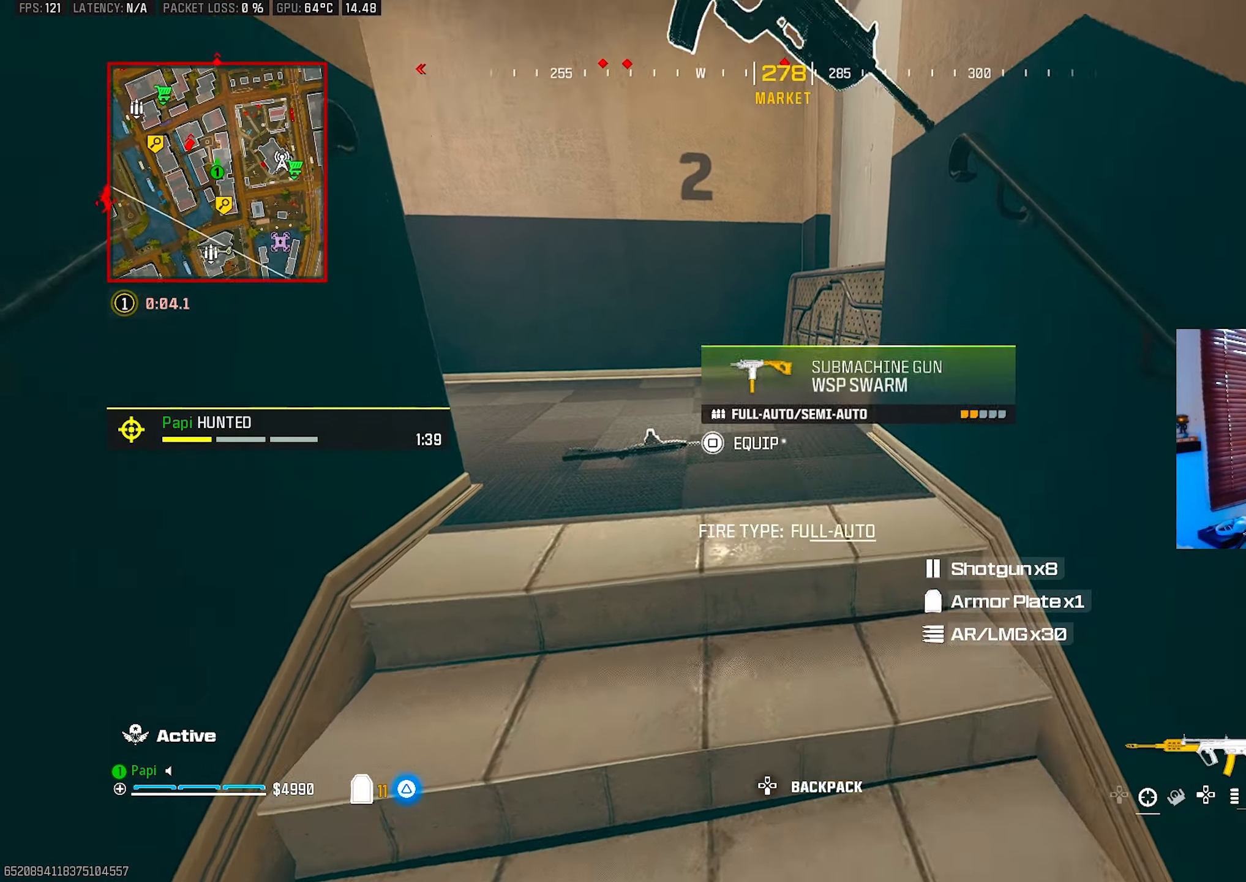
{"buttons": [], "left_stick": "up-right", "right_stick": "up-left", "events": [[50, "TRIANGLE", "down"], [83, "L3", "down"], [116, "TRIANGLE", "up"], [183, "TRIANGLE", "down"], [200, "L3", "up"], [200, "left_stick", "up-right"], [266, "TRIANGLE", "up"], [300, "right_stick", "left"], [416, "TRIANGLE", "down"], [416, "right_stick", "up-left"], [483, "TRIANGLE", "up"]]}